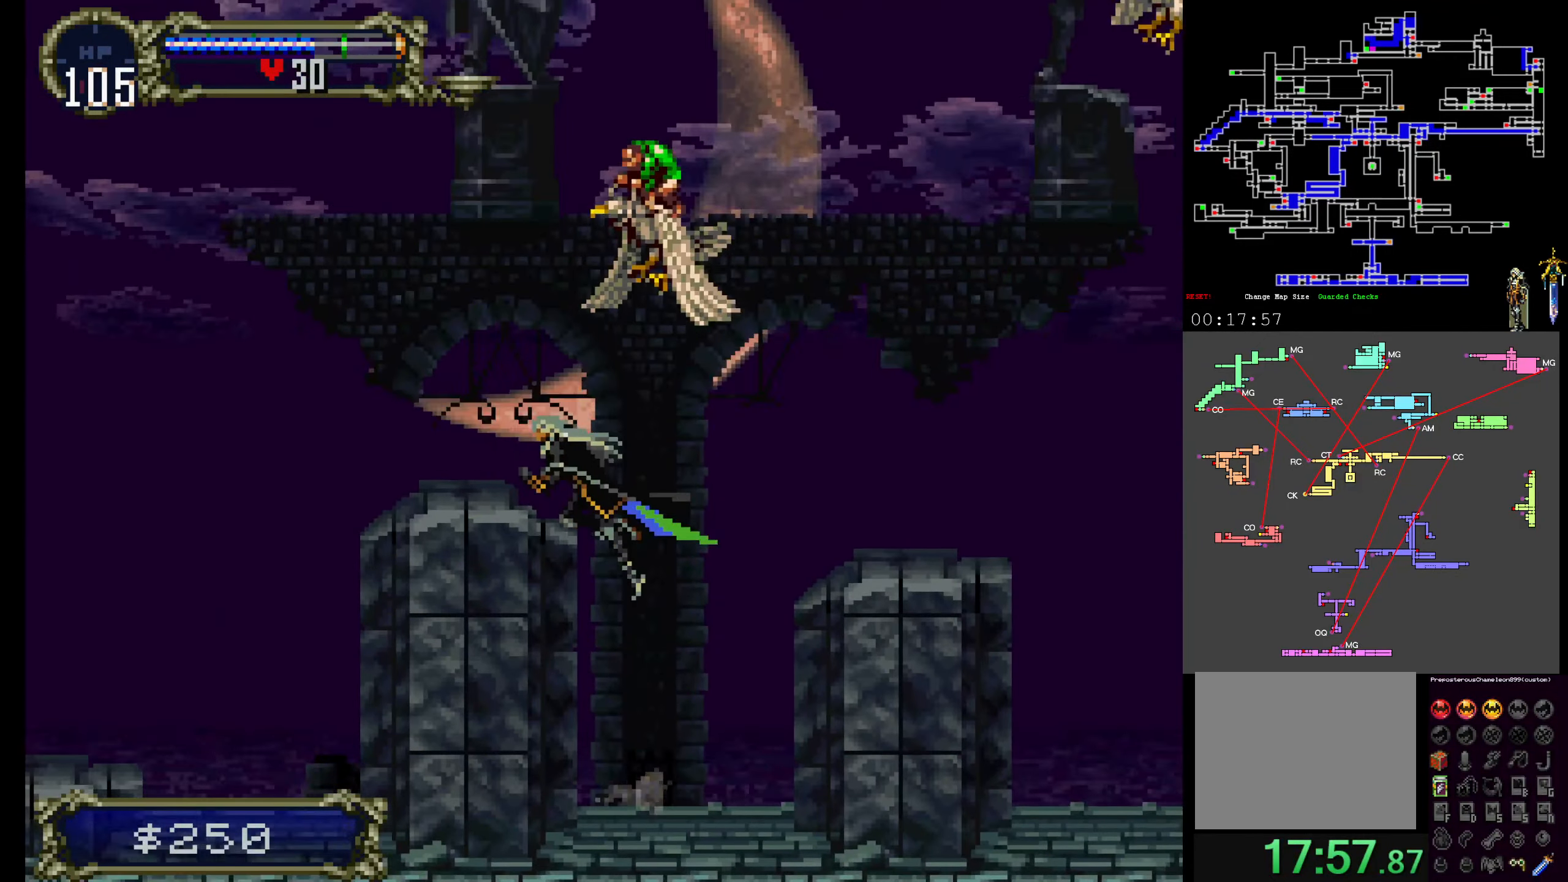
Gameplay with a controller (Xbox layout); each line is a JSON object with the inputs held at the frame after it (dt_ms = milliseconds from this image to that frame). "events" lists button and stick changes between this image and that frame as [ms after this image, input, new state], when the widget could be followed in between. Not read: L3 R3 left_stick right_stick.
{"dt_ms": 1000, "buttons": ["A"]}
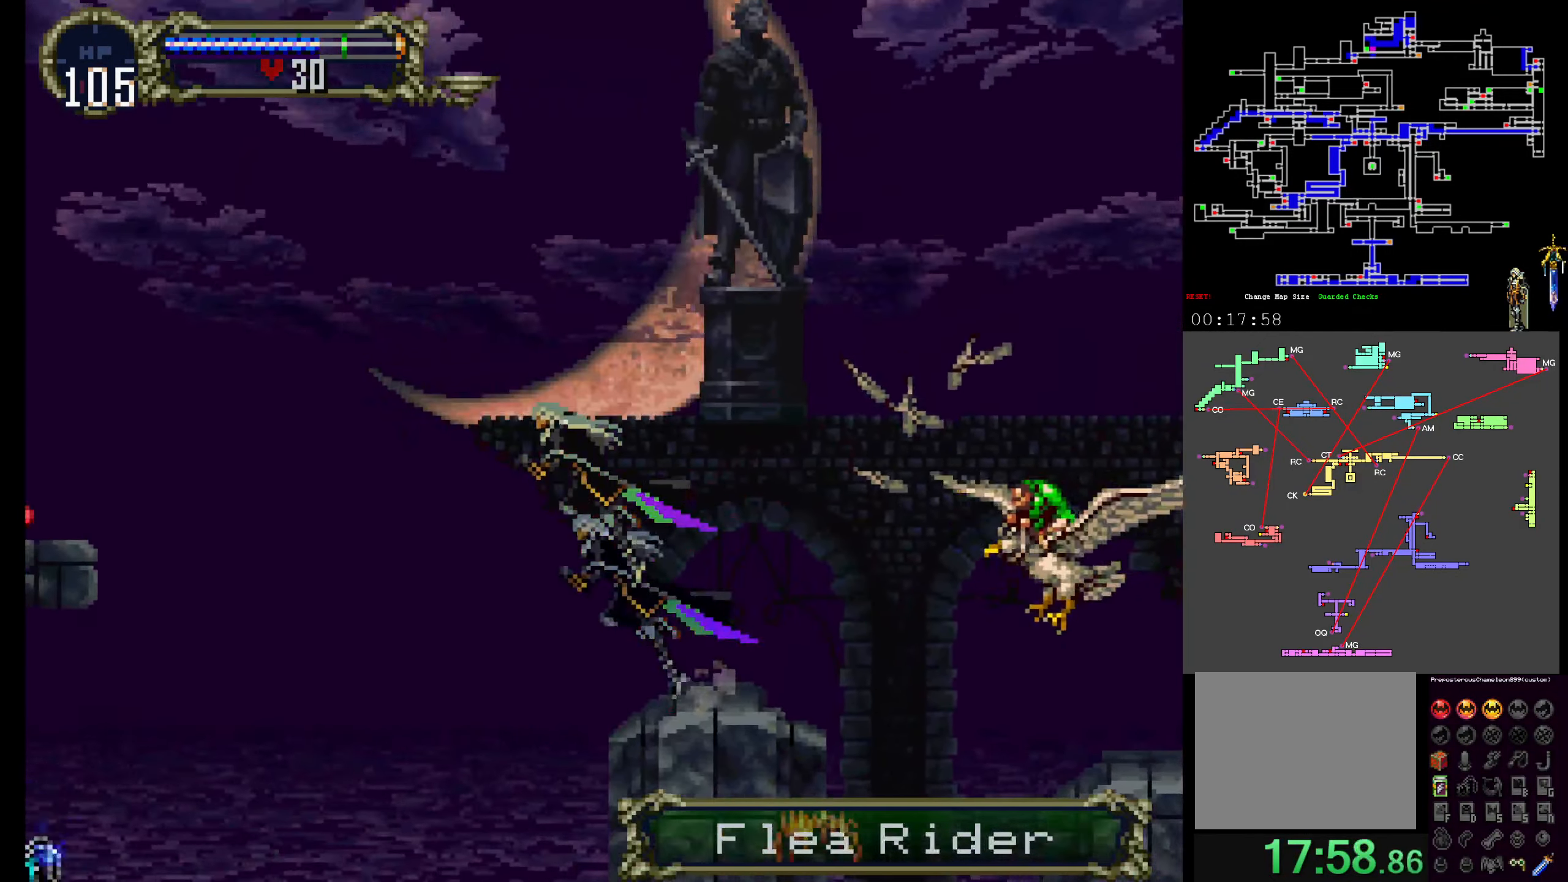
{"dt_ms": 500, "buttons": ["A"], "events": []}
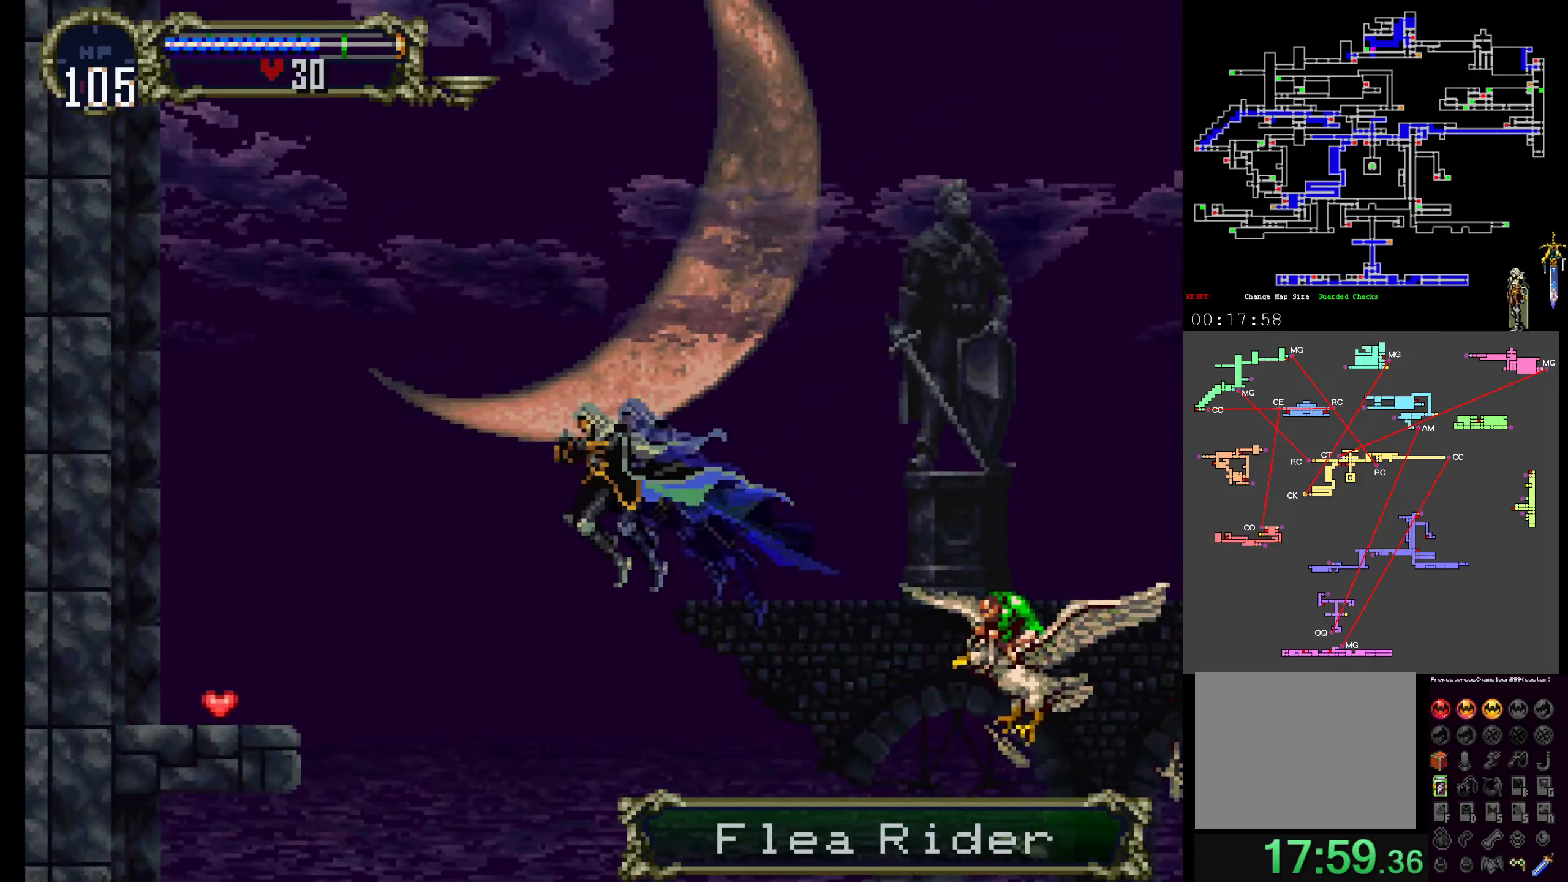
{"dt_ms": 500, "buttons": ["A"], "events": []}
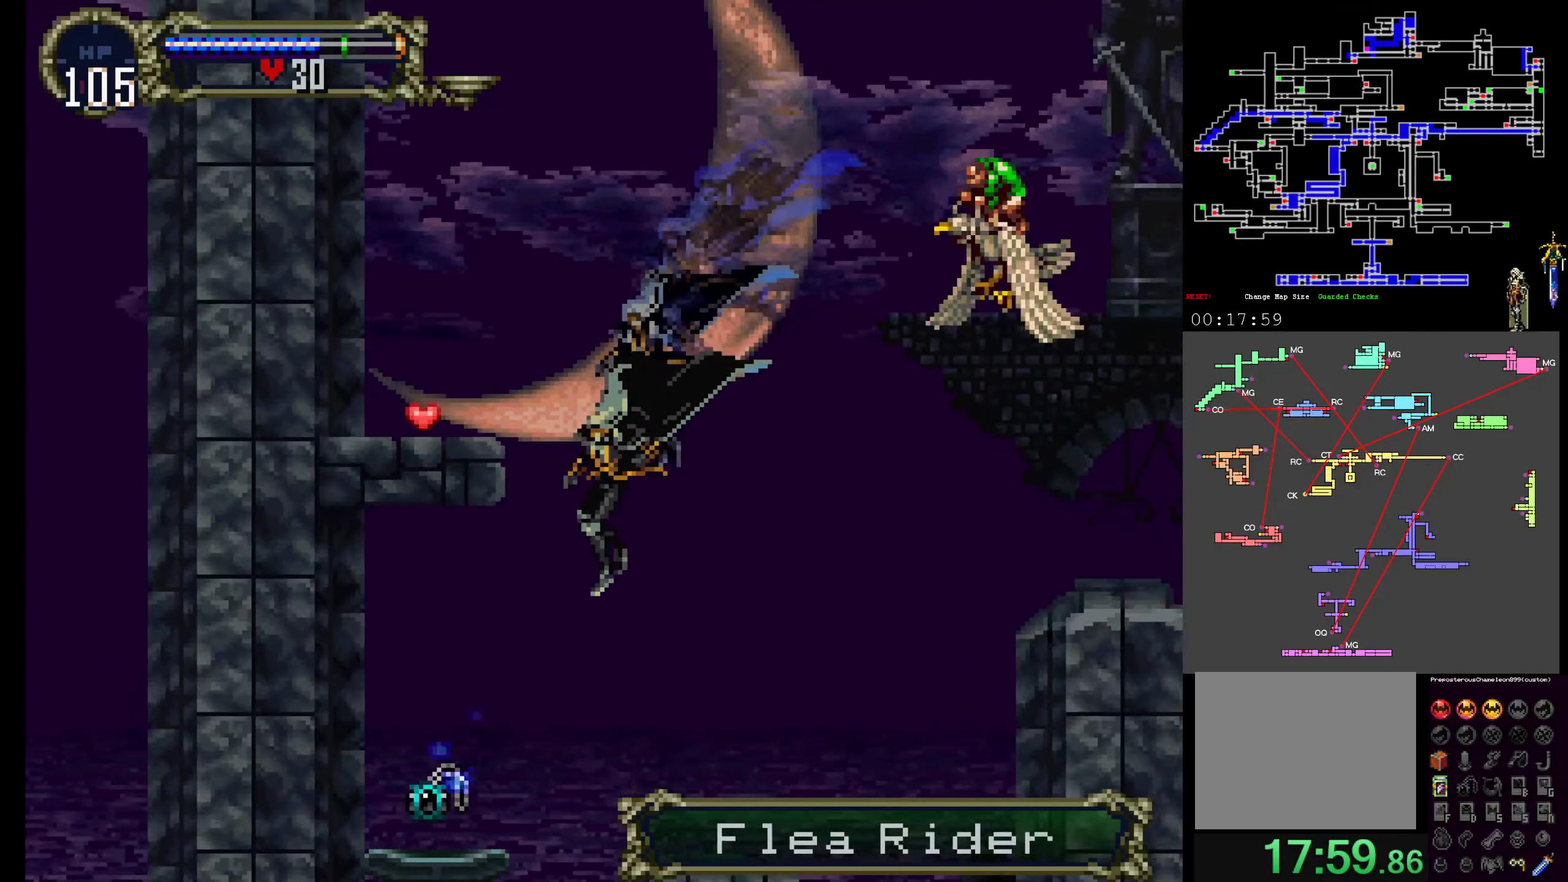
{"dt_ms": 500, "buttons": [], "events": [[283, "A", "up"]]}
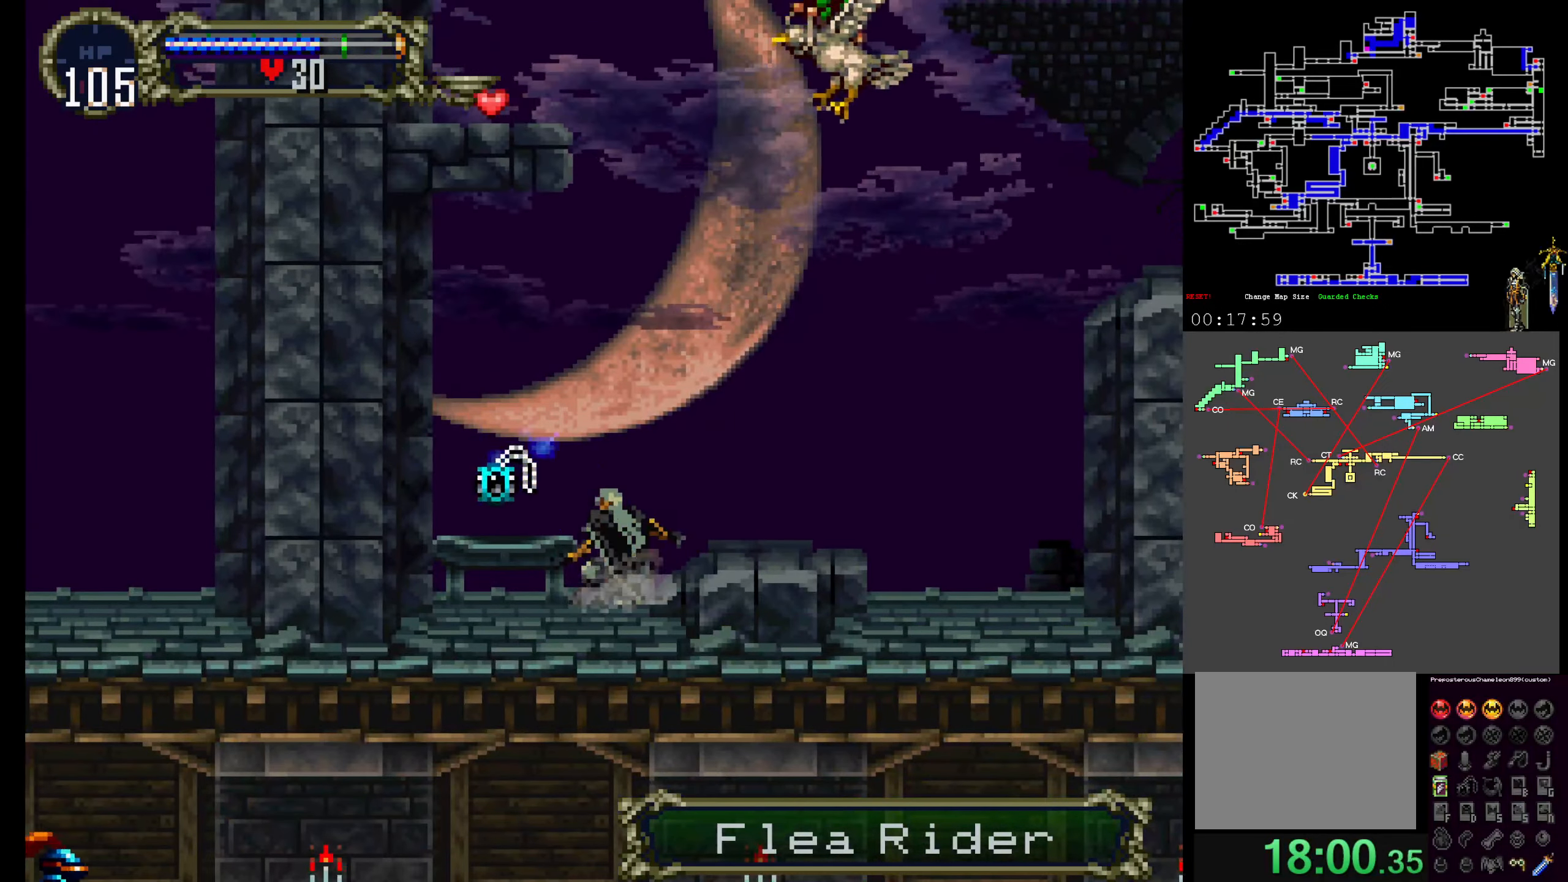
{"dt_ms": 500, "buttons": ["A", "B"]}
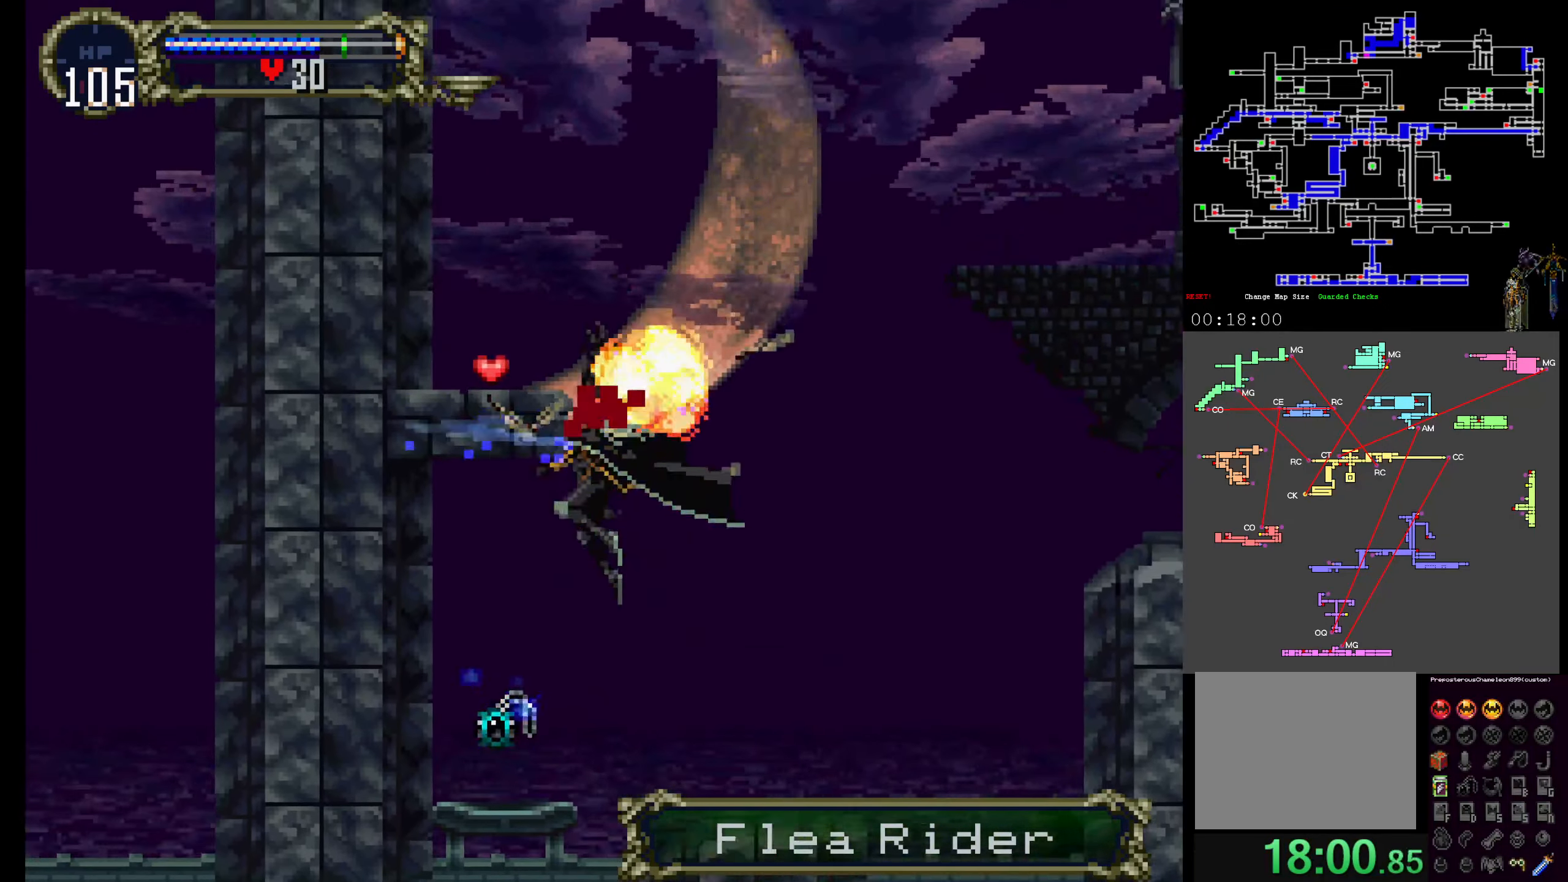
{"dt_ms": 1000, "buttons": ["A"]}
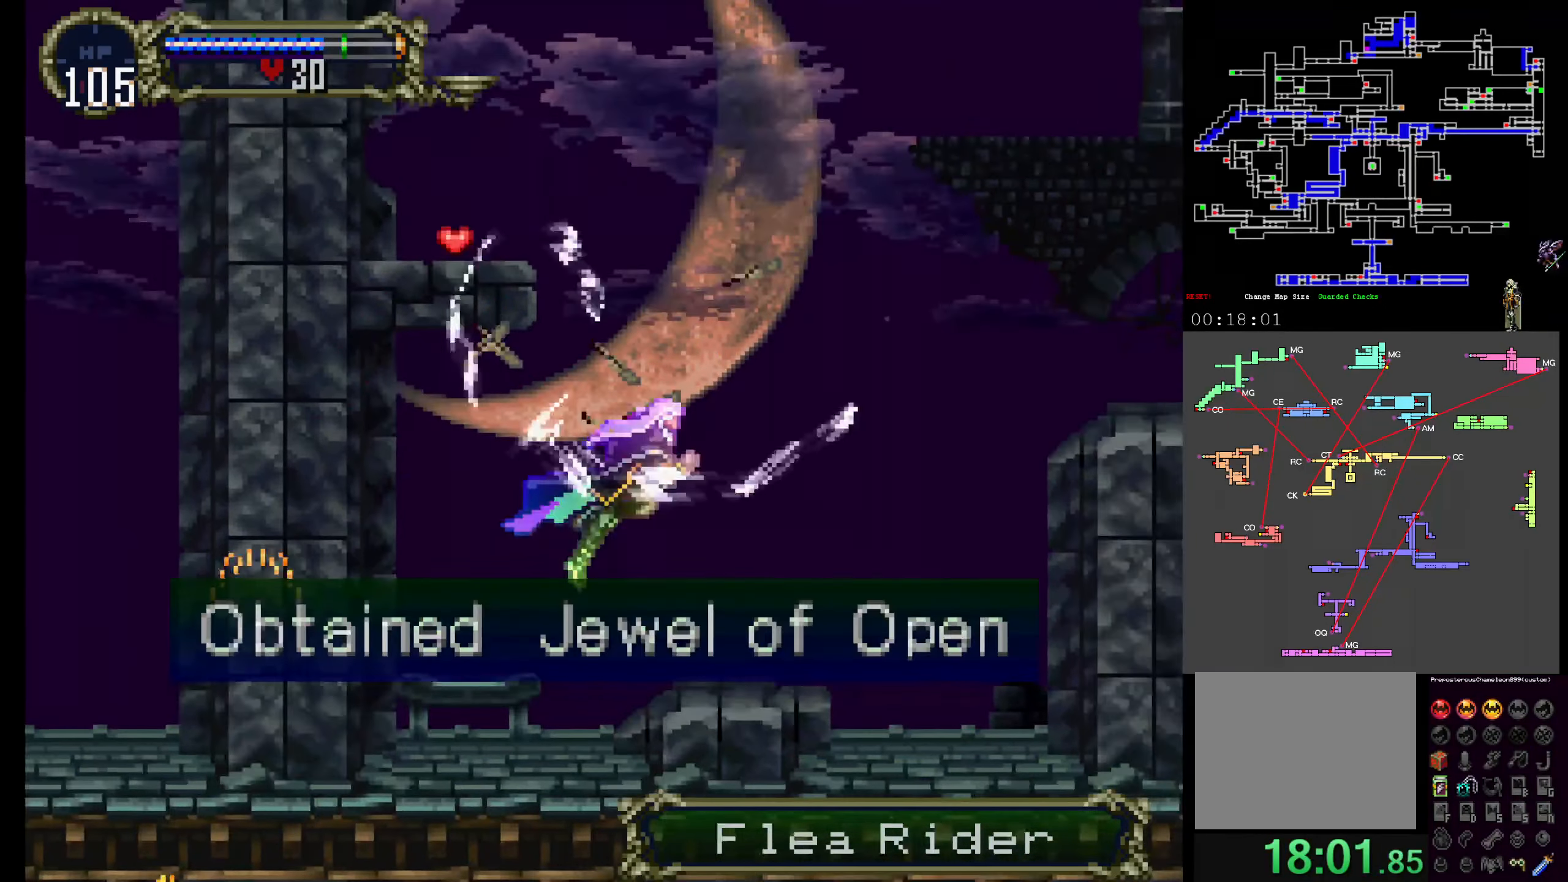
{"dt_ms": 500, "buttons": ["A", "B"], "events": [[217, "DPAD_UP", "down"], [400, "B", "down"], [467, "DPAD_UP", "up"]]}
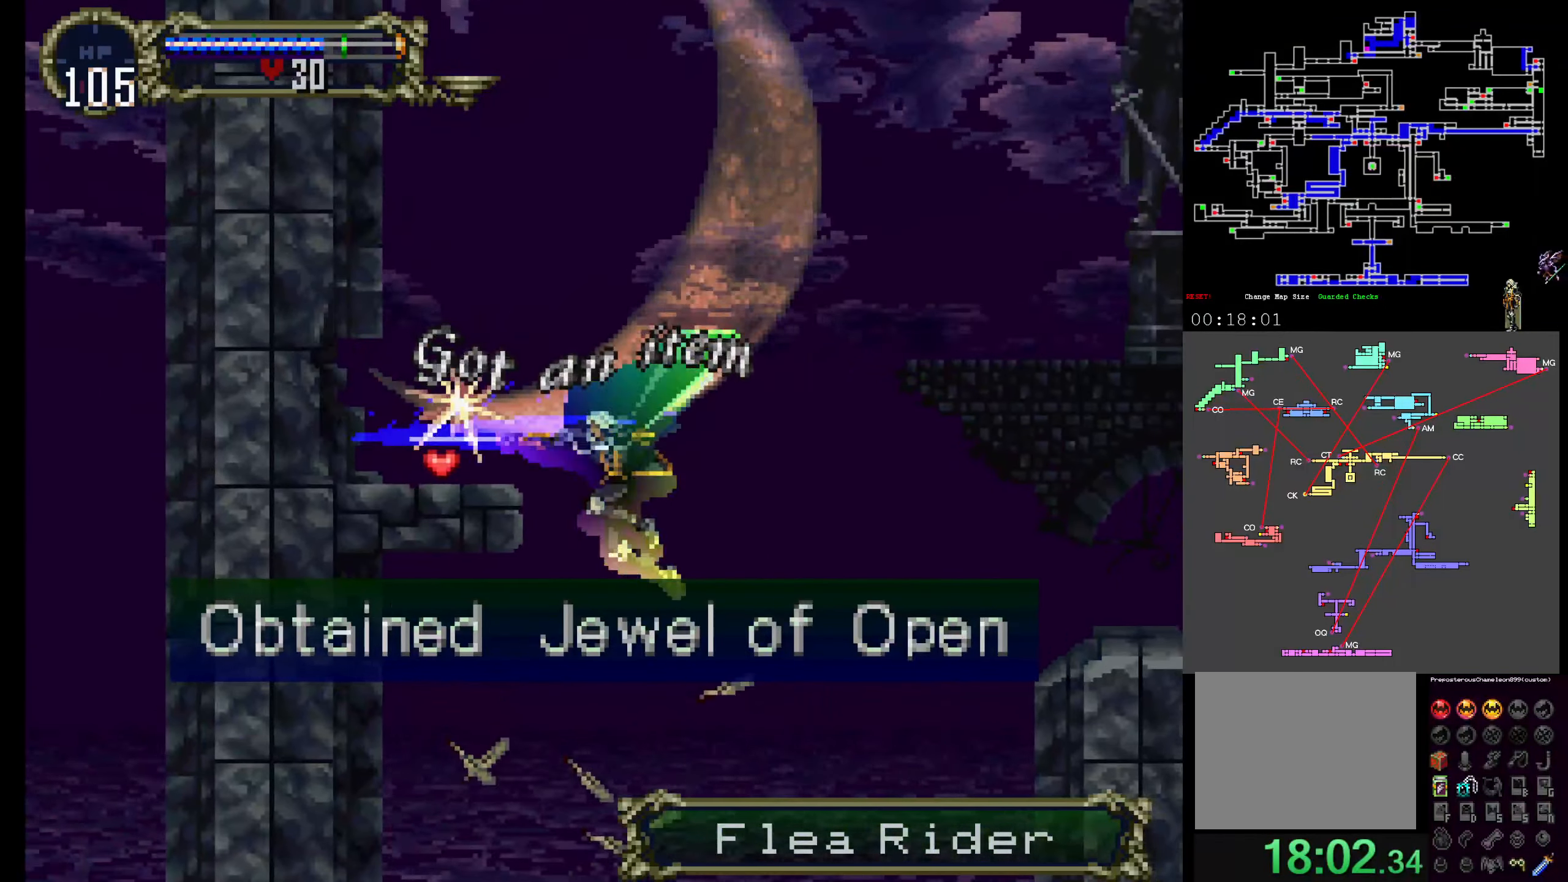
{"dt_ms": 1000, "buttons": ["A", "R1"]}
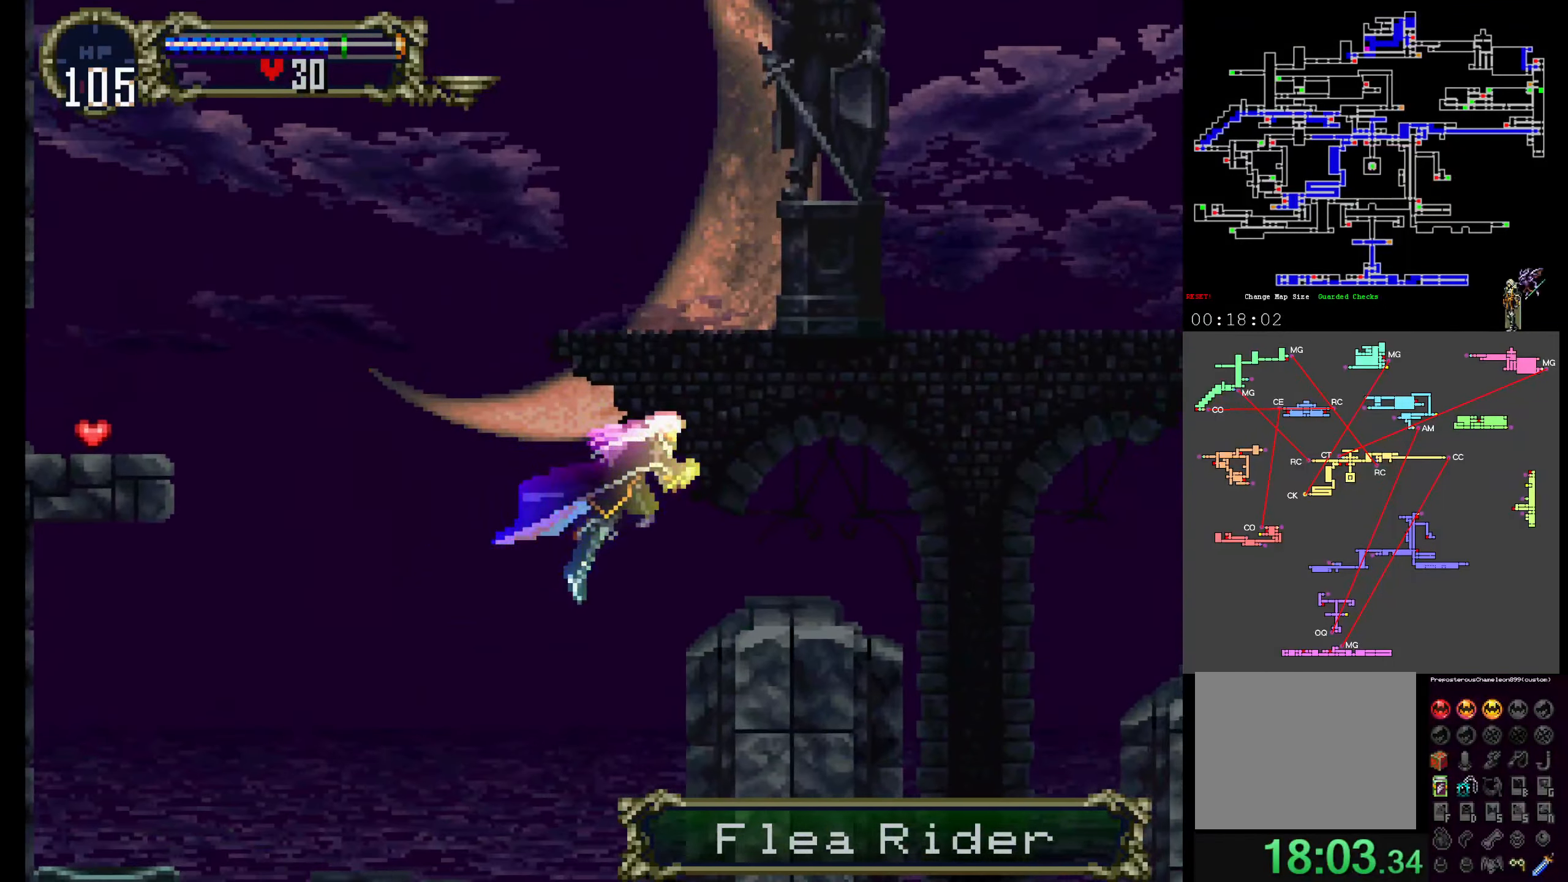
{"dt_ms": 500, "buttons": ["DPAD_RIGHT"], "events": [[117, "A", "up"], [117, "R1", "up"], [167, "DPAD_RIGHT", "down"]]}
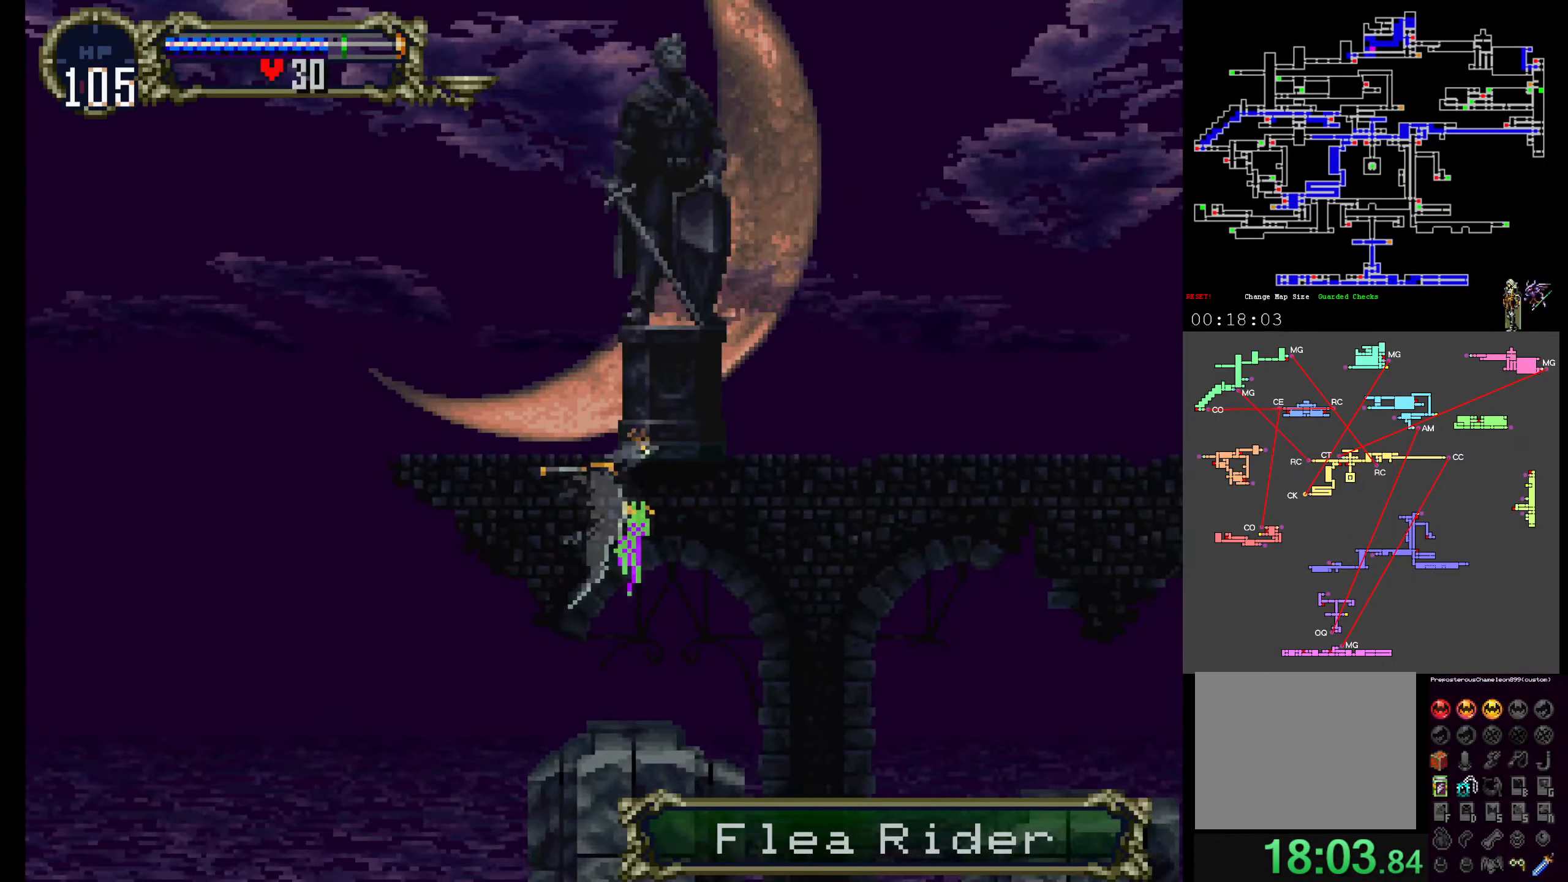
{"dt_ms": 500, "buttons": ["A"]}
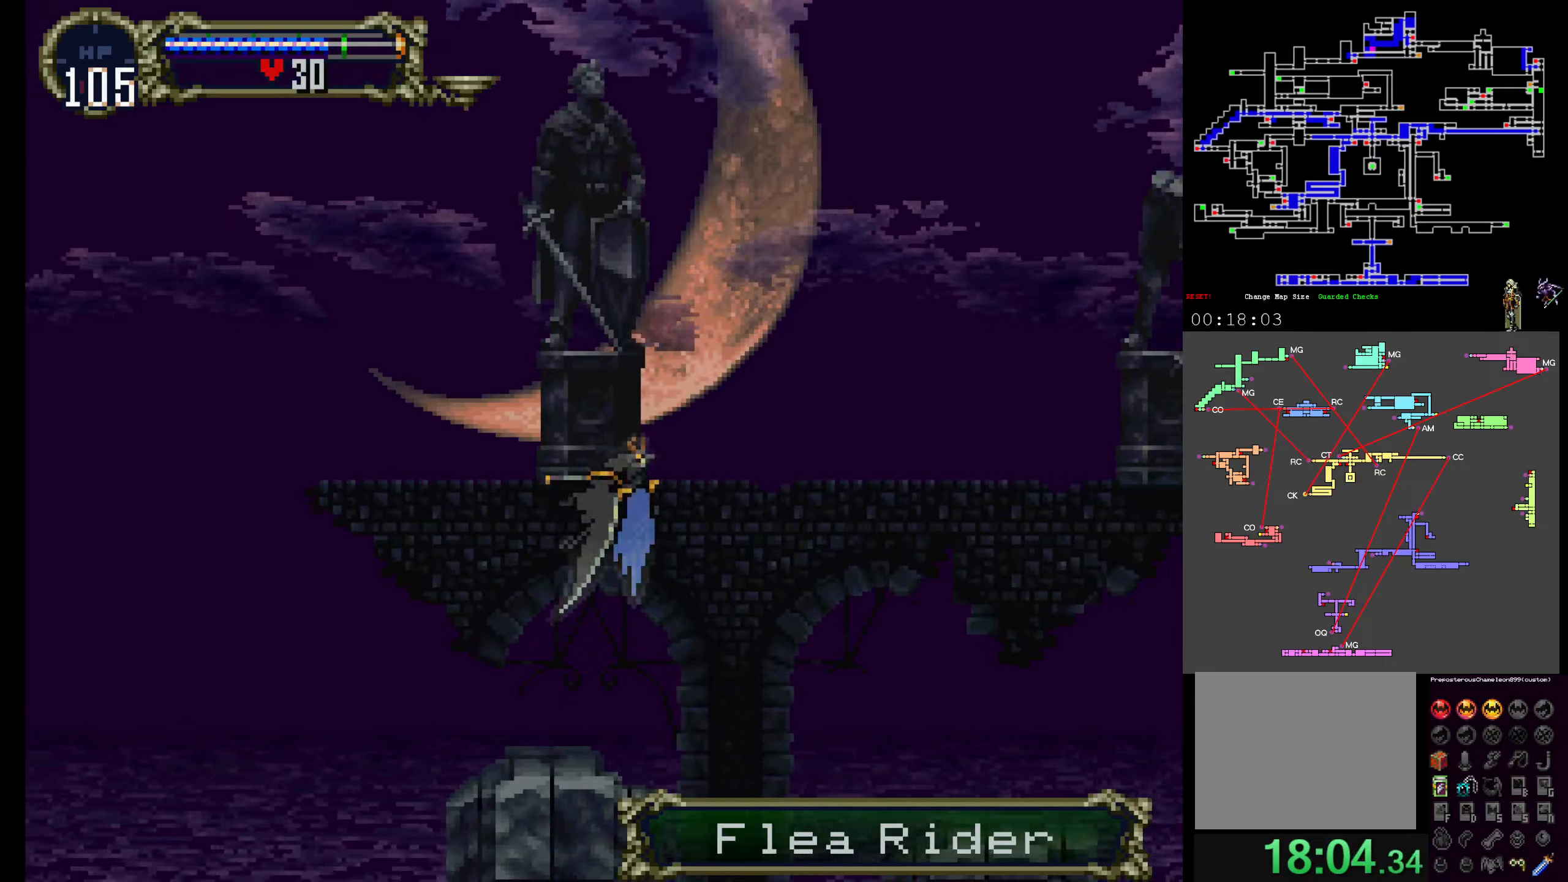
{"dt_ms": 500, "buttons": [], "events": [[84, "A", "up"], [200, "DPAD_UP", "down"], [384, "DPAD_UP", "up"]]}
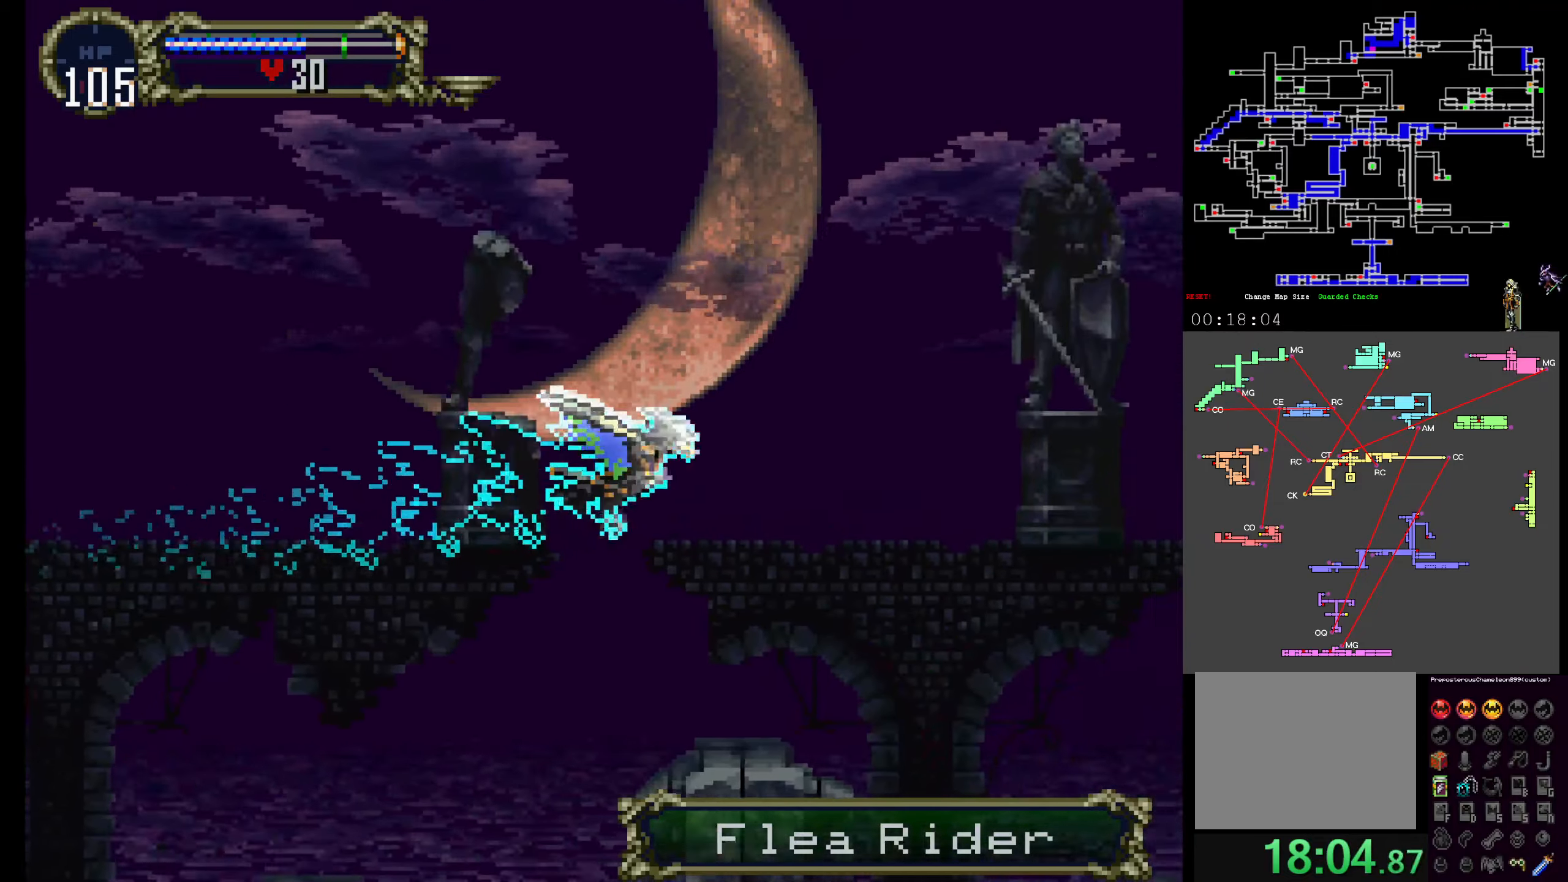
{"dt_ms": 500, "buttons": [], "events": [[300, "DPAD_UP", "down"], [484, "DPAD_UP", "up"]]}
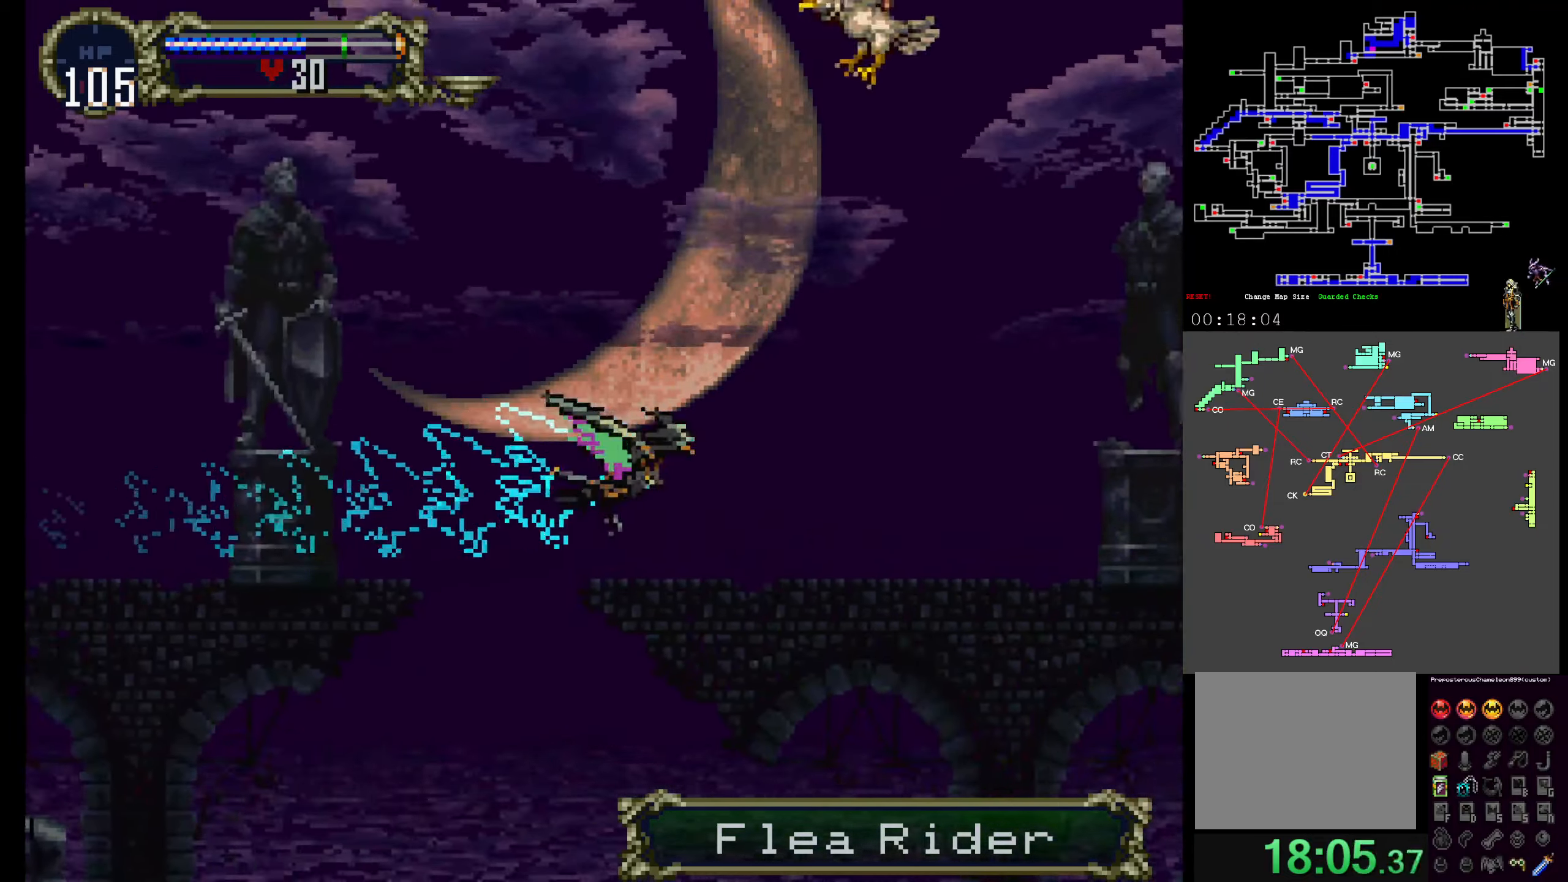
{"dt_ms": 500, "buttons": [], "events": []}
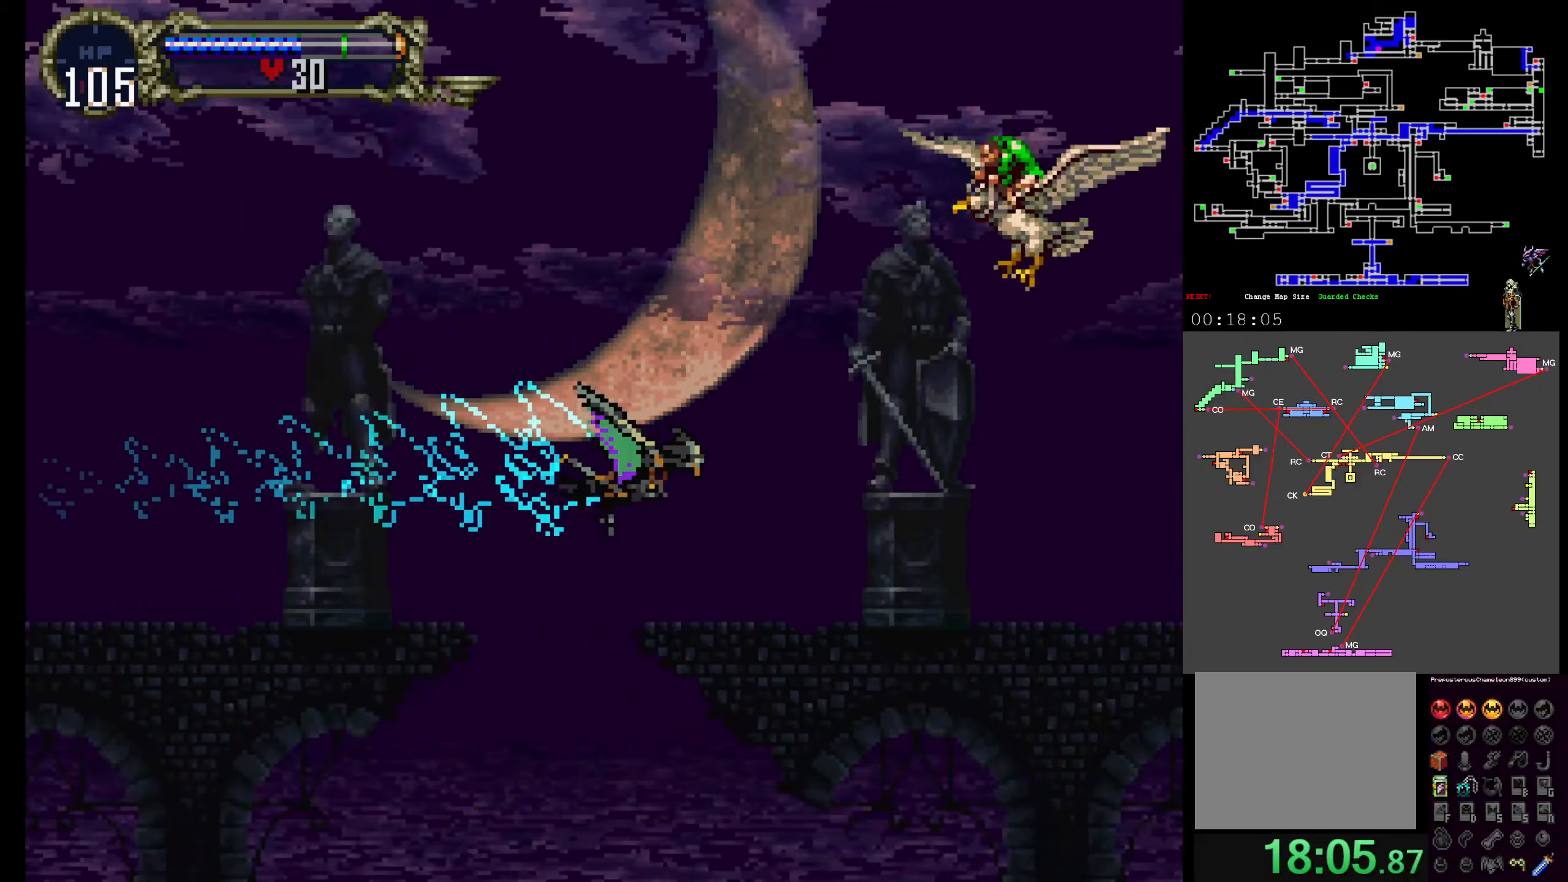
{"dt_ms": 500, "buttons": [], "events": []}
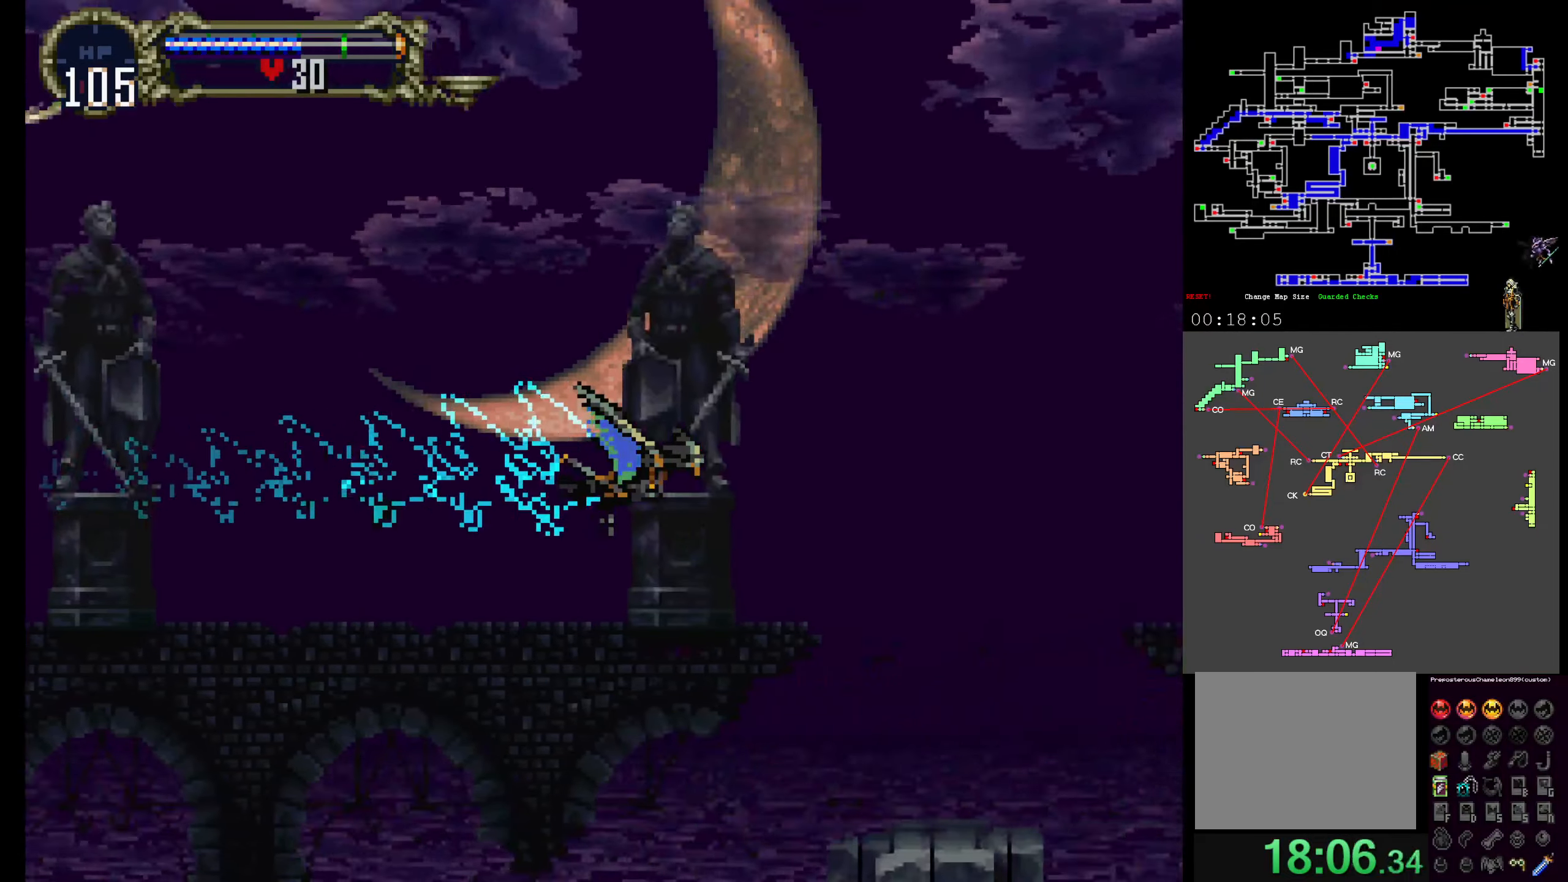
{"dt_ms": 500, "buttons": [], "events": [[150, "DPAD_UP", "down"], [250, "DPAD_UP", "up"]]}